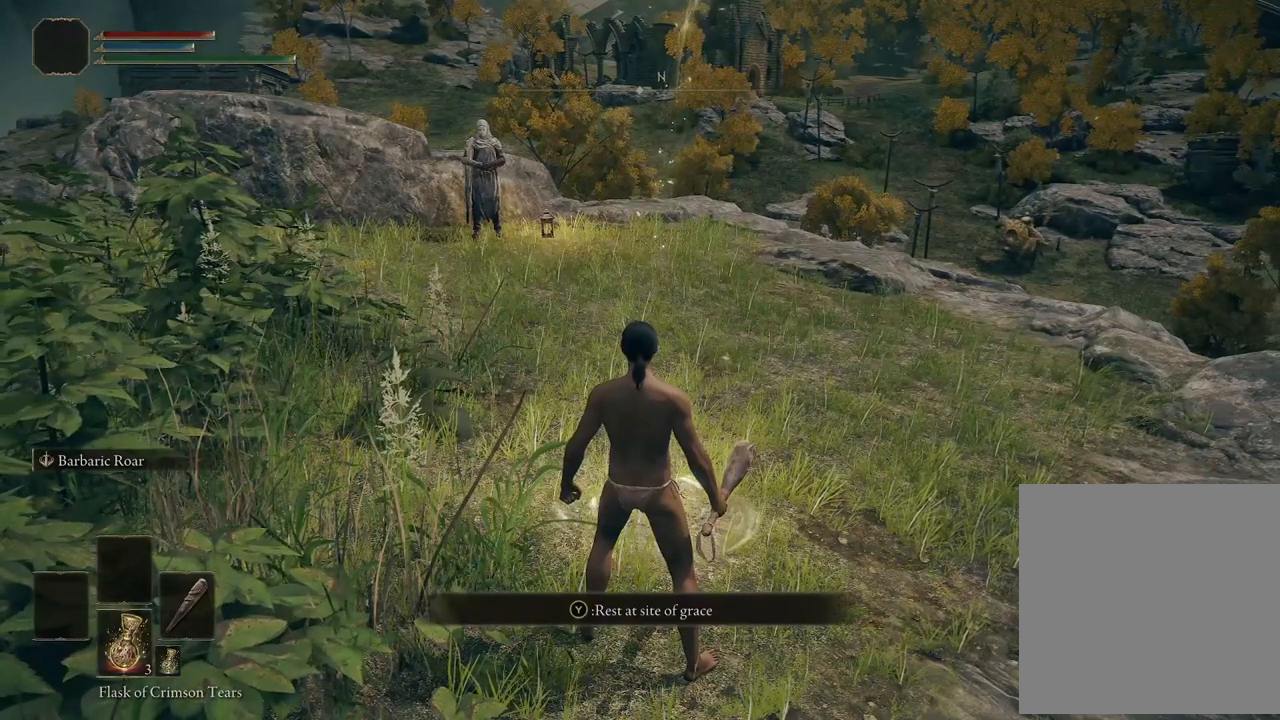
Gameplay with a controller (Xbox layout); each line is a JSON object with the inputs held at the frame after it. "events" lists button and stick changes between this image and that frame as [ms after this image, input, new state], when the widget could be followed in between.
{"buttons": [], "left_stick": "center", "right_stick": "center", "events": []}
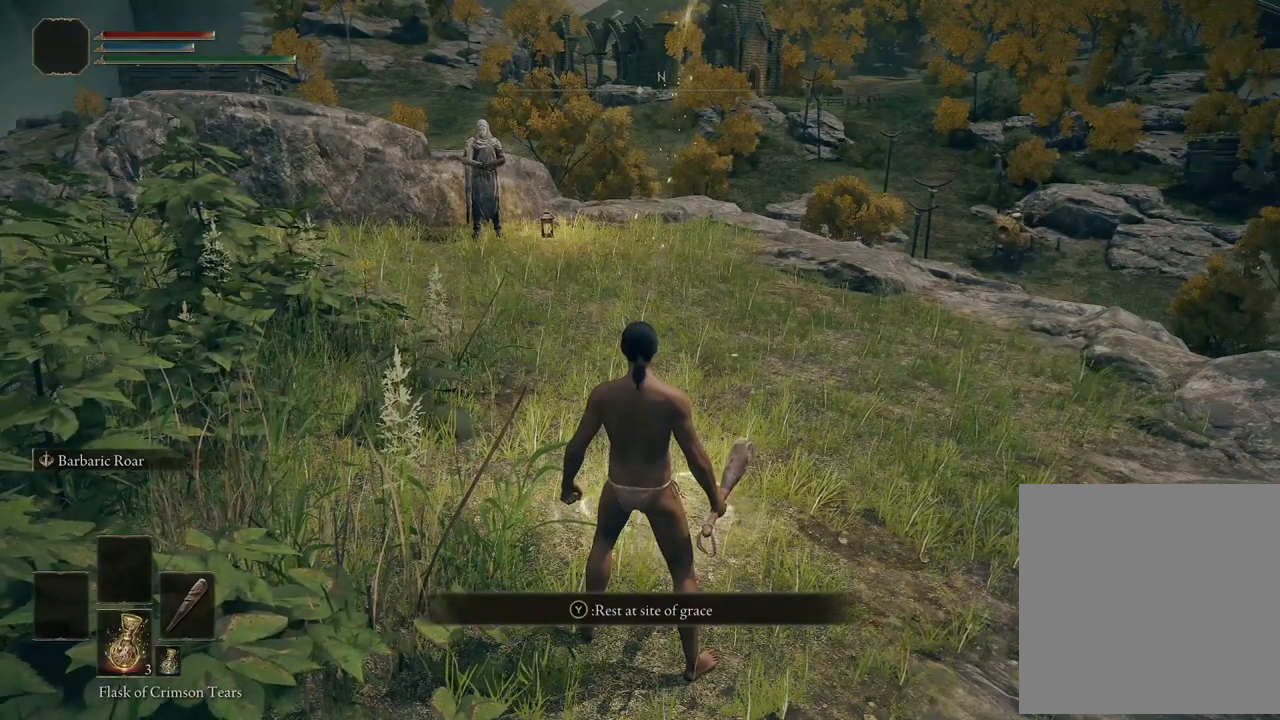
{"buttons": [], "left_stick": "center", "right_stick": "center", "events": []}
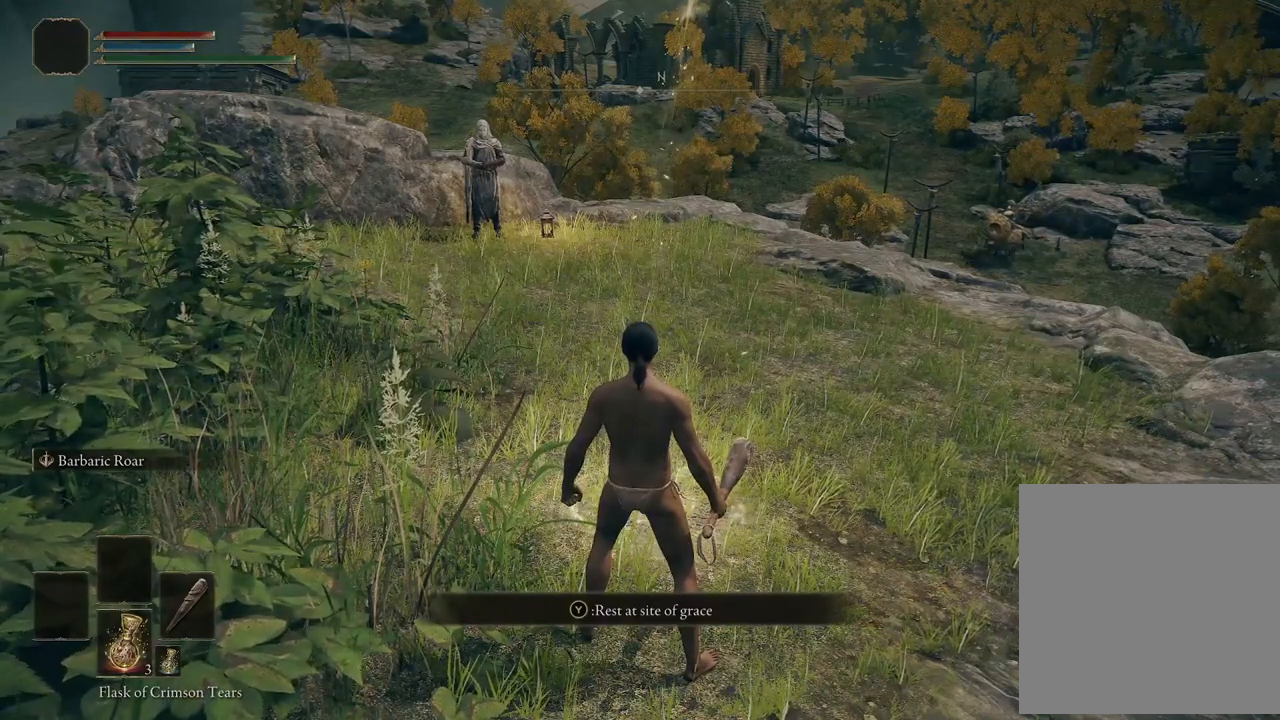
{"buttons": [], "left_stick": "center", "right_stick": "center", "events": [[167, "SELECT", "down"], [400, "SELECT", "up"]]}
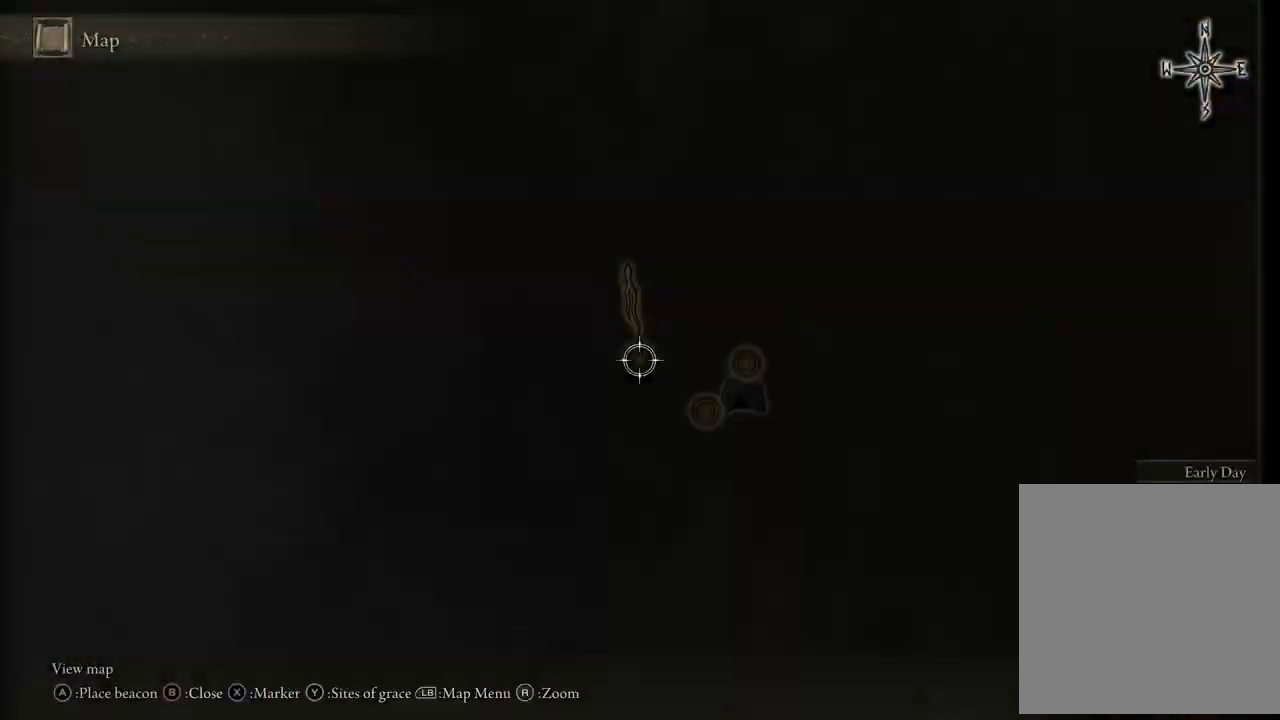
{"buttons": [], "left_stick": "center", "right_stick": "center", "events": []}
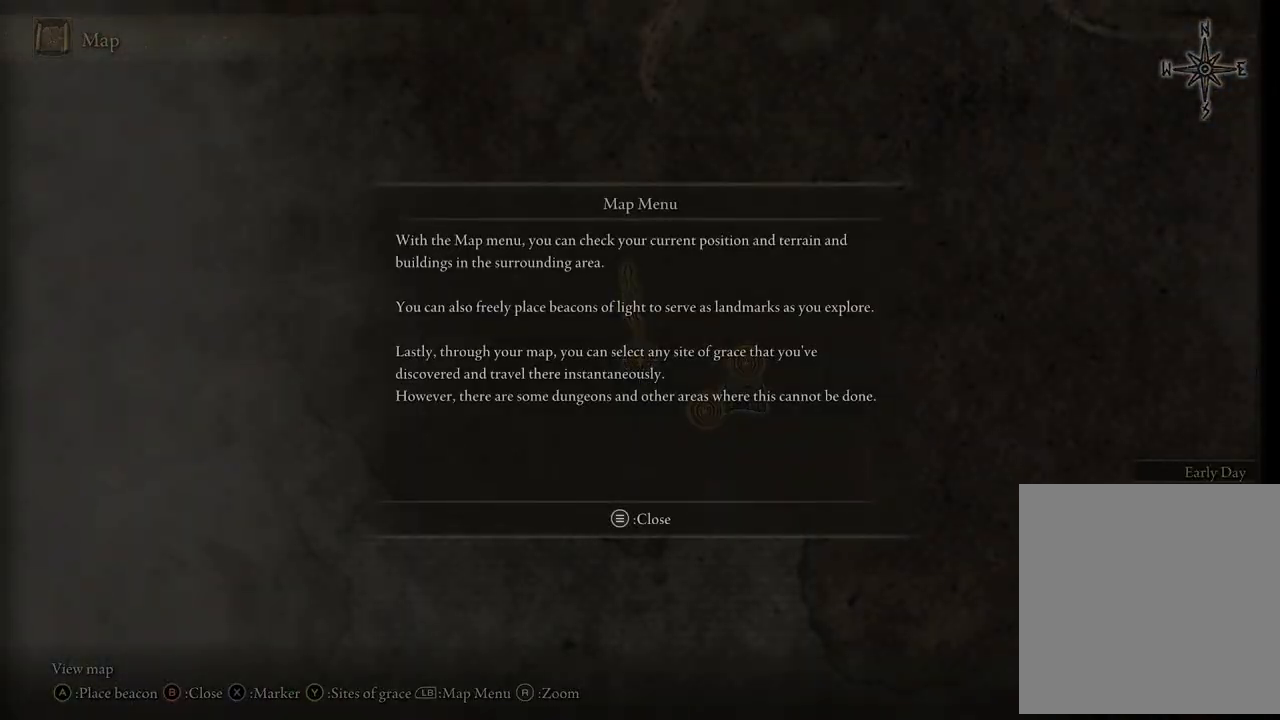
{"buttons": [], "left_stick": "center", "right_stick": "center", "events": []}
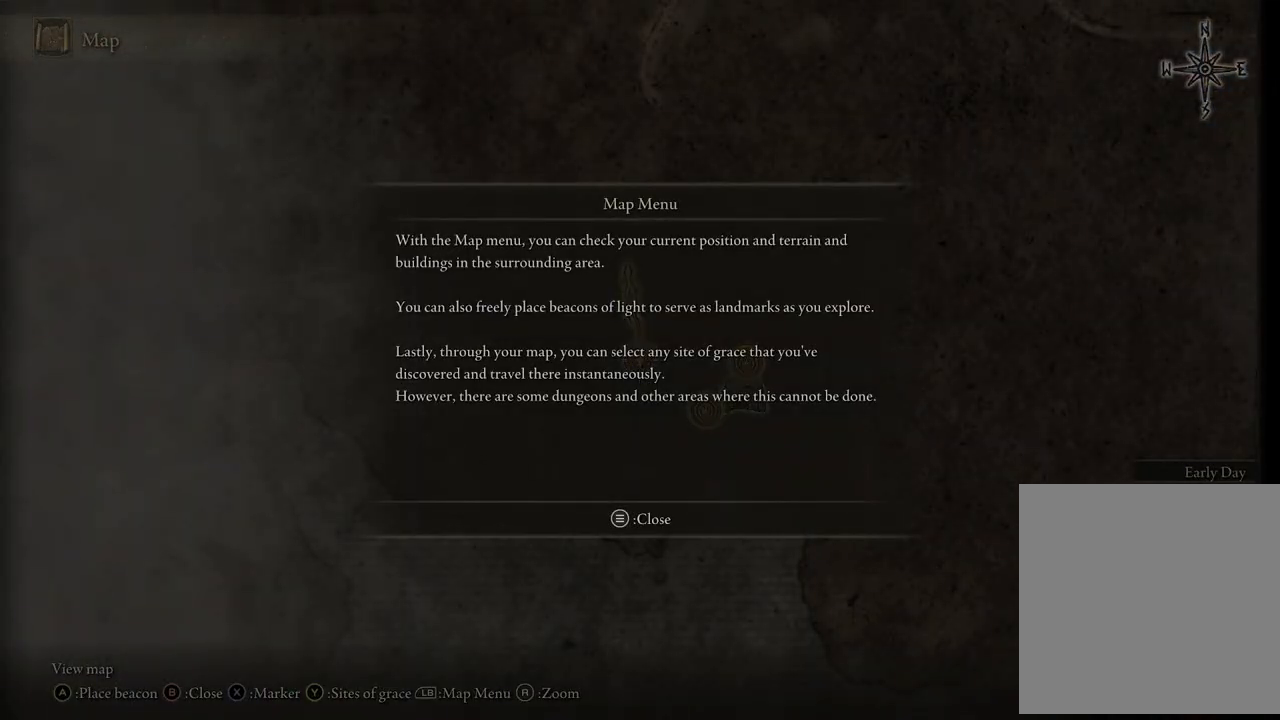
{"buttons": ["START"], "left_stick": "center", "right_stick": "center", "events": [[483, "START", "down"]]}
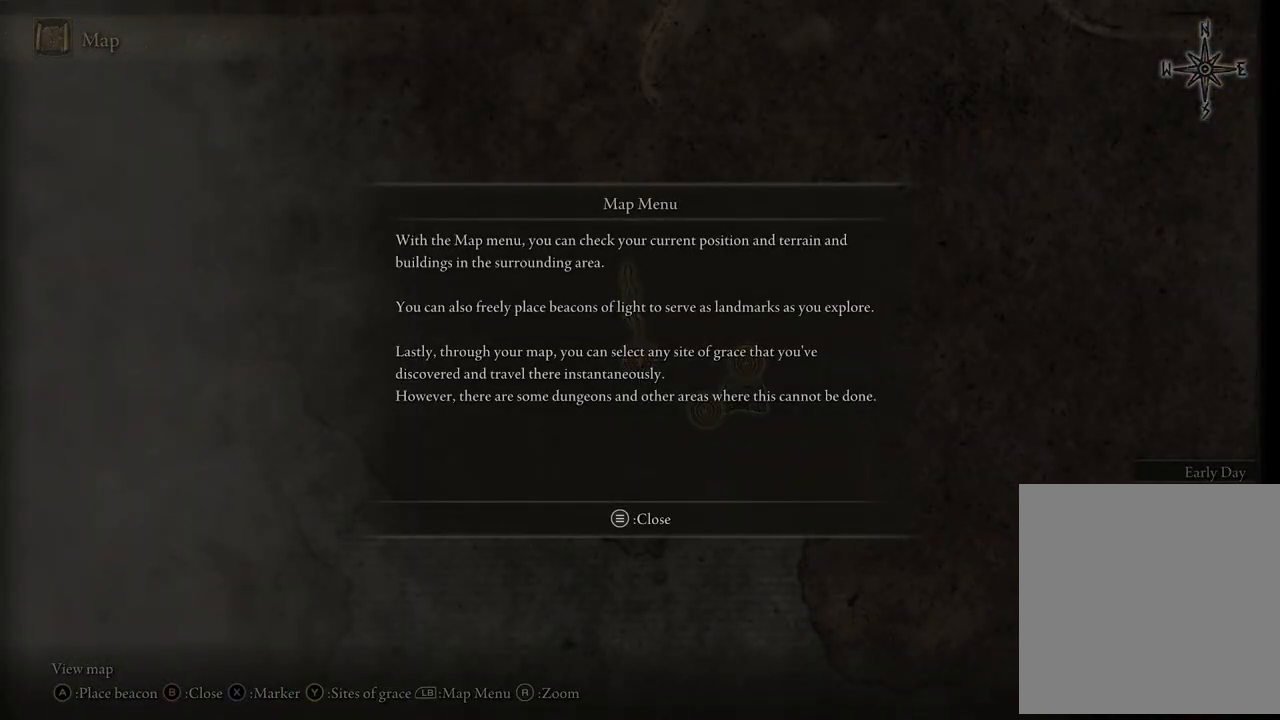
{"buttons": [], "left_stick": "center", "right_stick": "center", "events": [[67, "START", "up"]]}
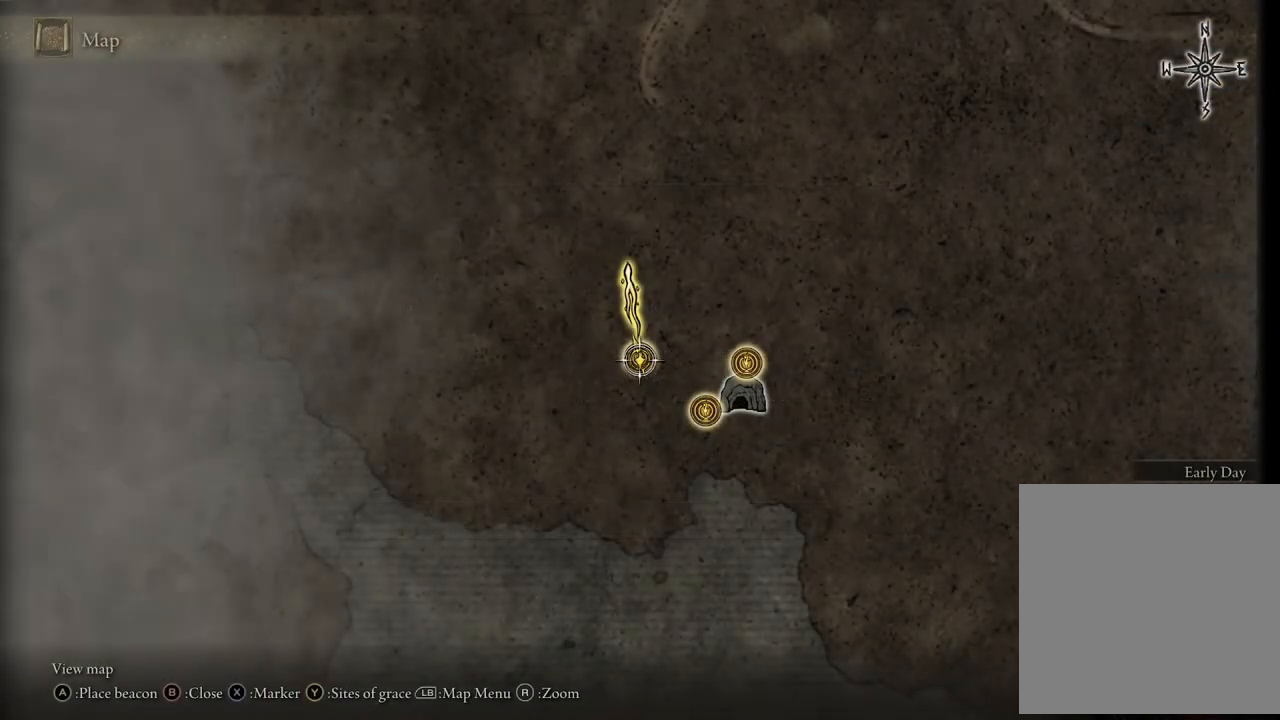
{"buttons": [], "left_stick": "center", "right_stick": "center", "events": [[67, "right_stick", "down"], [283, "right_stick", "center"]]}
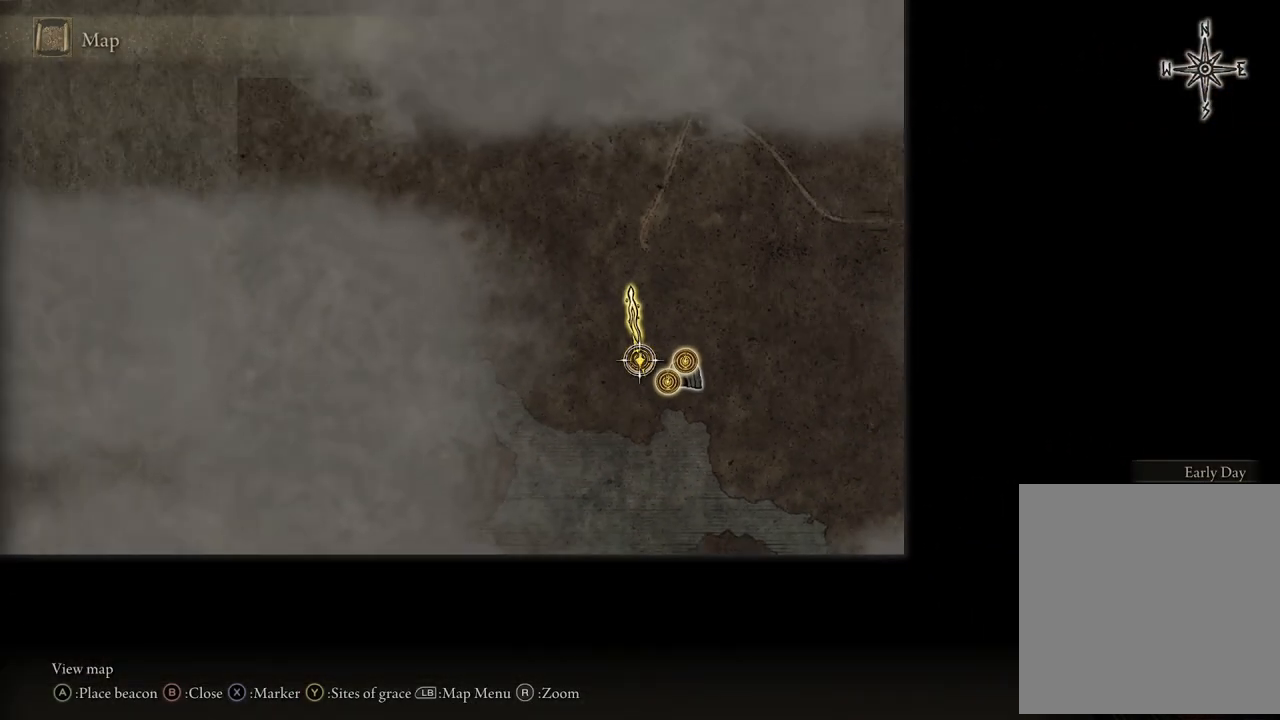
{"buttons": [], "left_stick": "up", "right_stick": "center", "events": [[33, "right_stick", "down"], [167, "right_stick", "center"], [450, "left_stick", "up"]]}
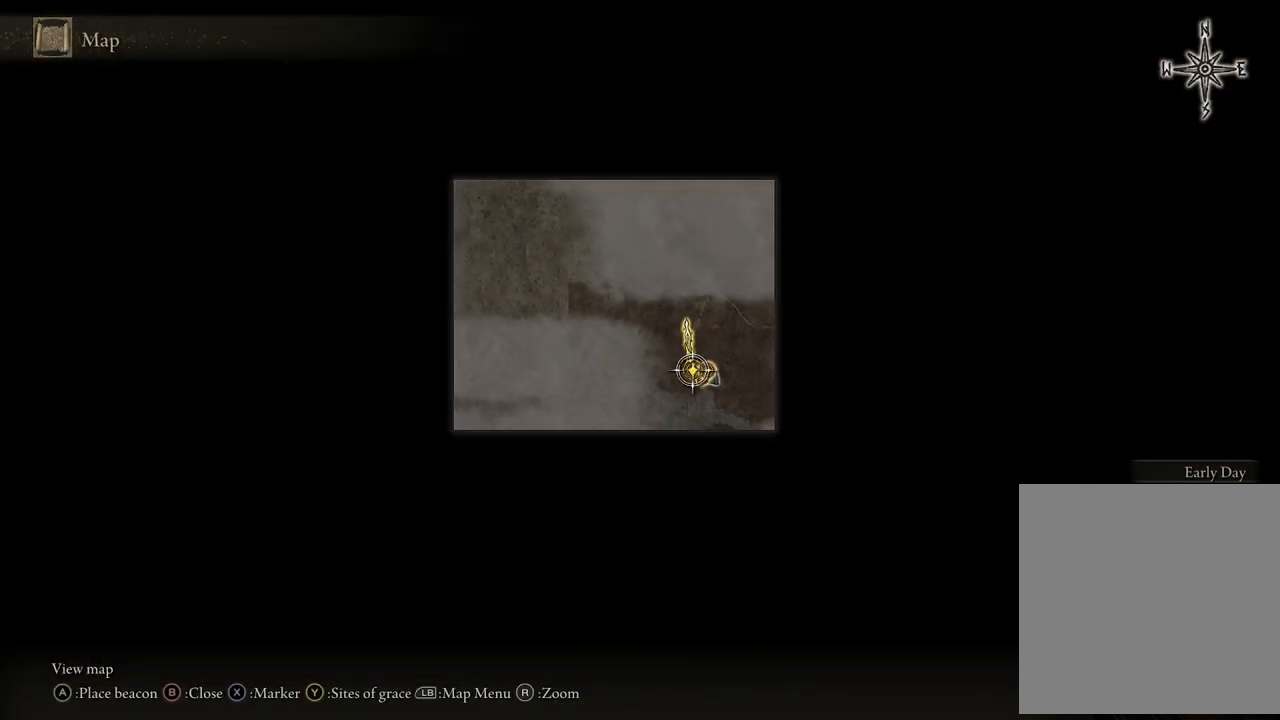
{"buttons": [], "left_stick": "center", "right_stick": "center", "events": [[167, "left_stick", "center"]]}
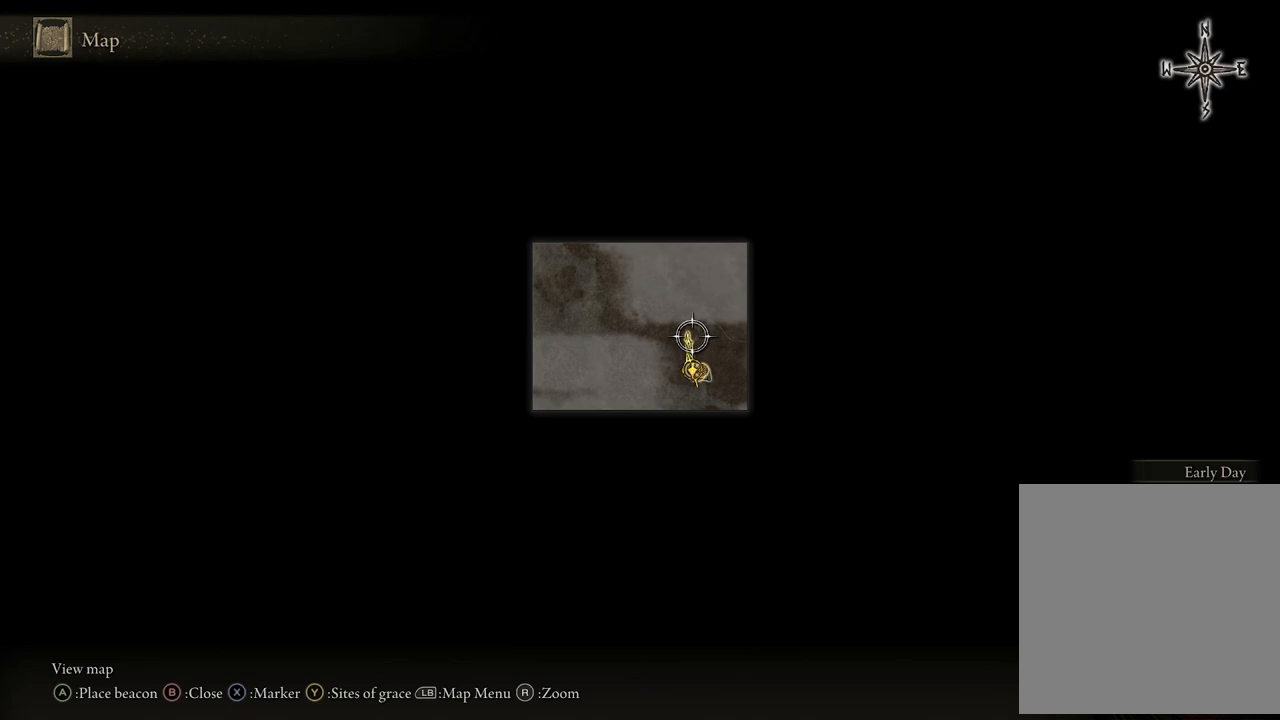
{"buttons": [], "left_stick": "center", "right_stick": "center", "events": [[150, "left_stick", "up-left"], [333, "left_stick", "center"]]}
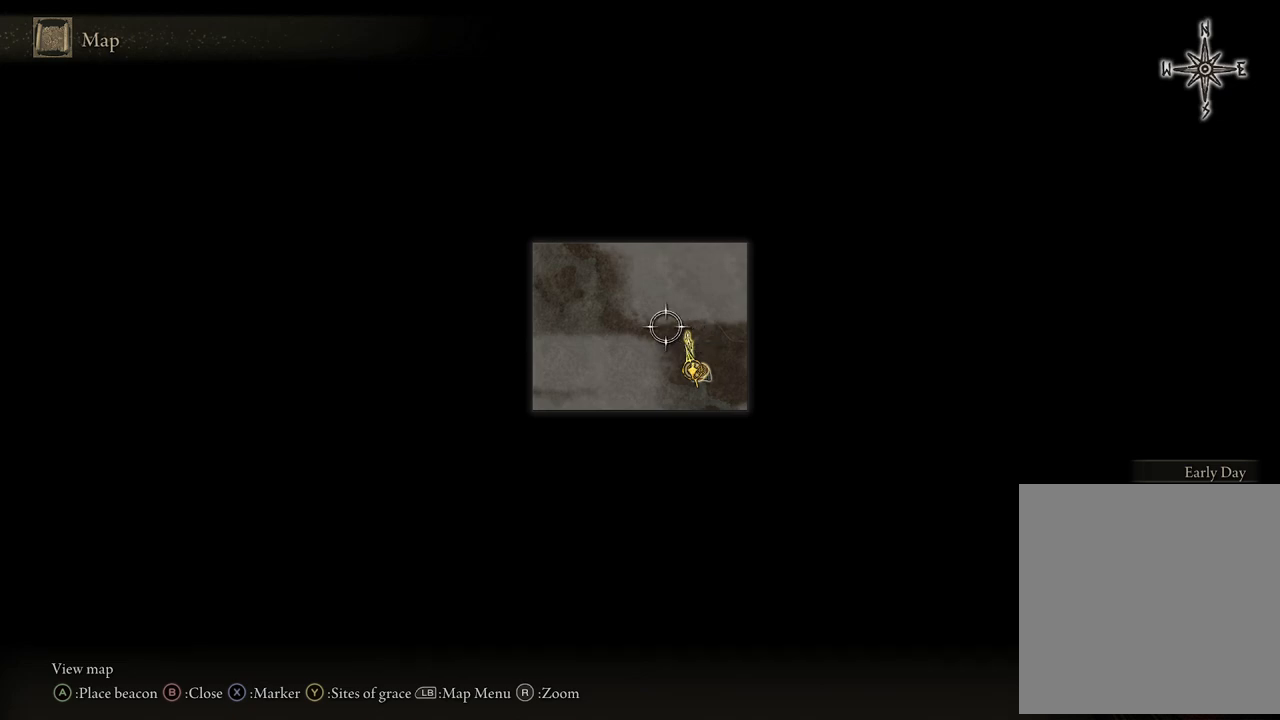
{"buttons": [], "left_stick": "center", "right_stick": "up", "events": [[100, "left_stick", "up-left"], [250, "left_stick", "center"], [367, "right_stick", "up"]]}
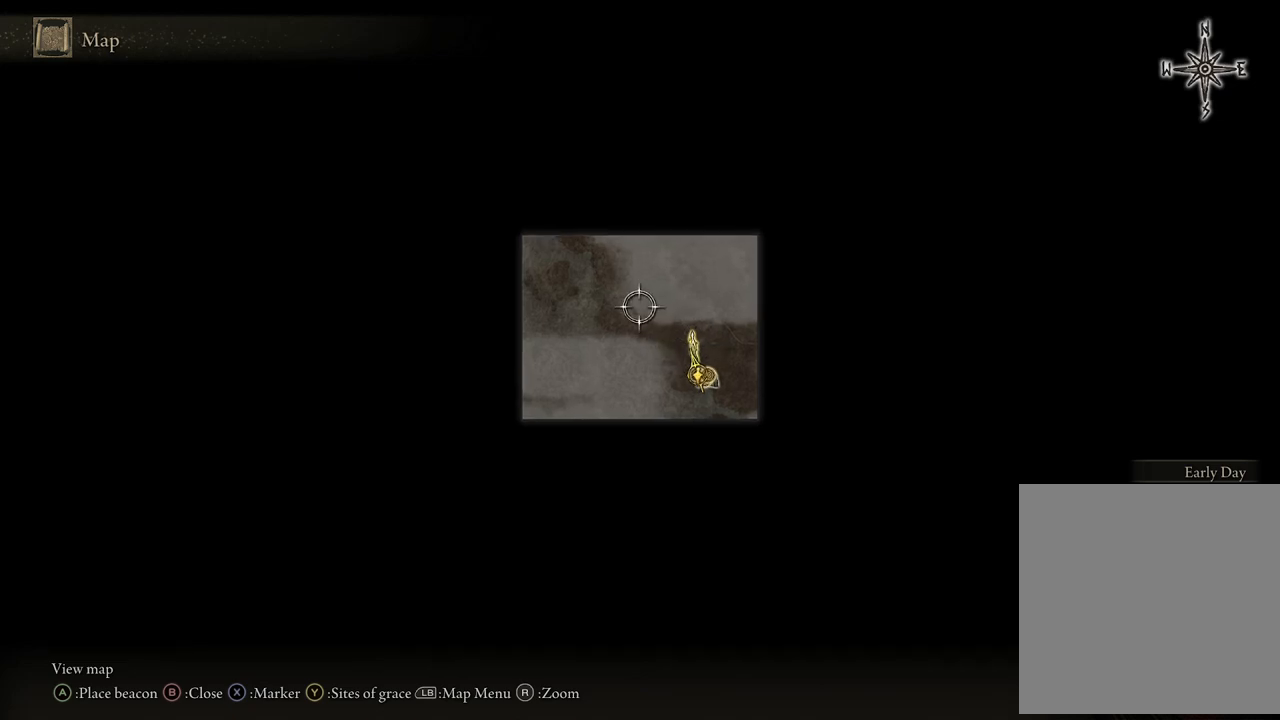
{"buttons": [], "left_stick": "center", "right_stick": "center", "events": [[50, "right_stick", "center"]]}
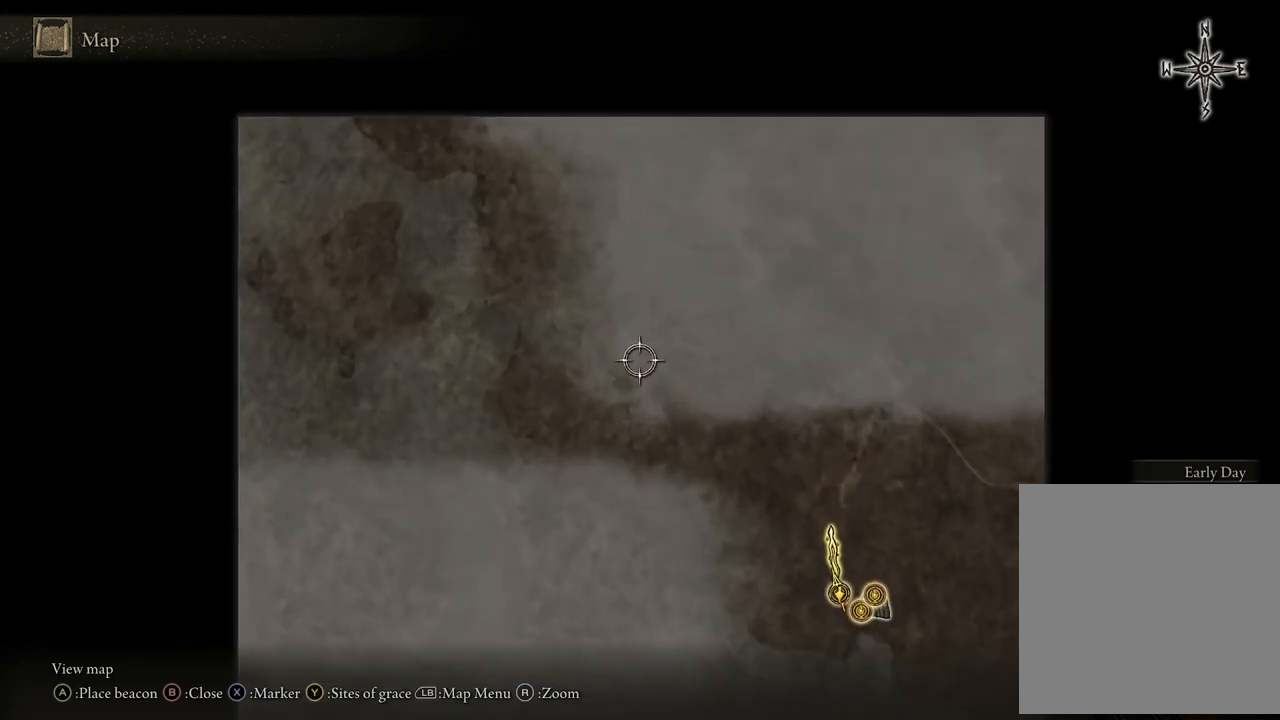
{"buttons": [], "left_stick": "down-right", "right_stick": "center", "events": [[483, "left_stick", "down-right"]]}
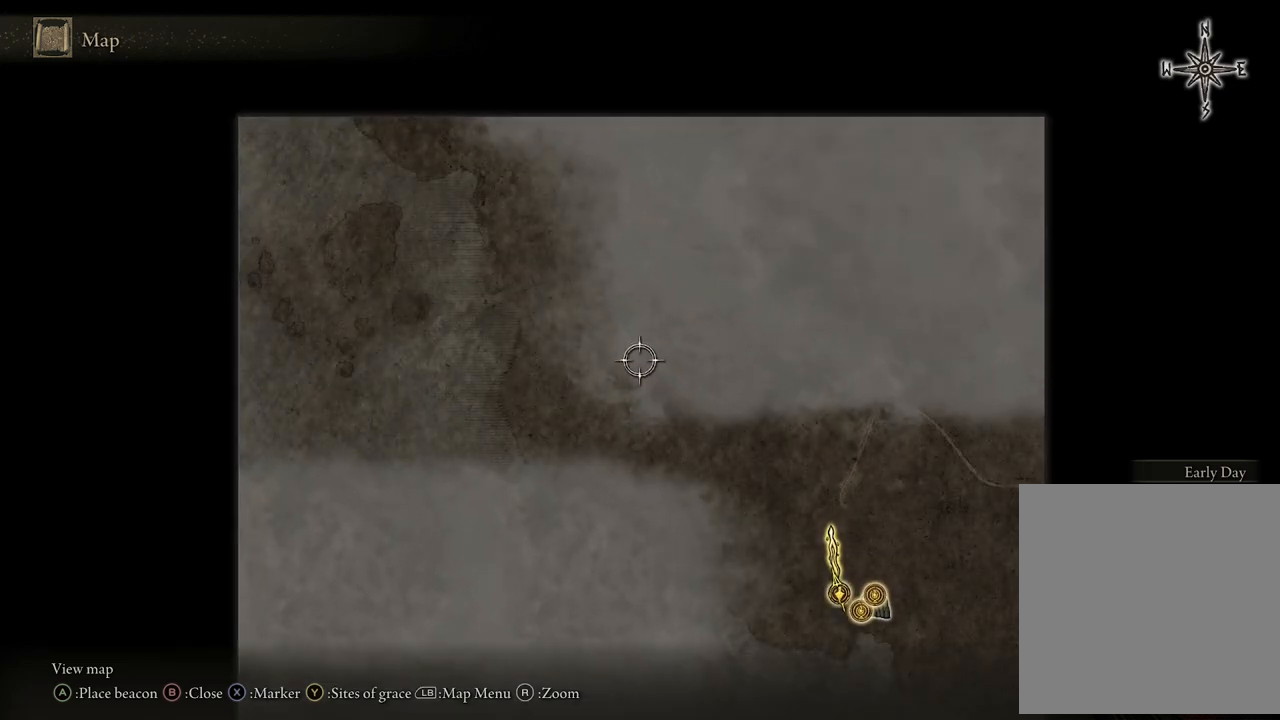
{"buttons": [], "left_stick": "down-right", "right_stick": "center", "events": []}
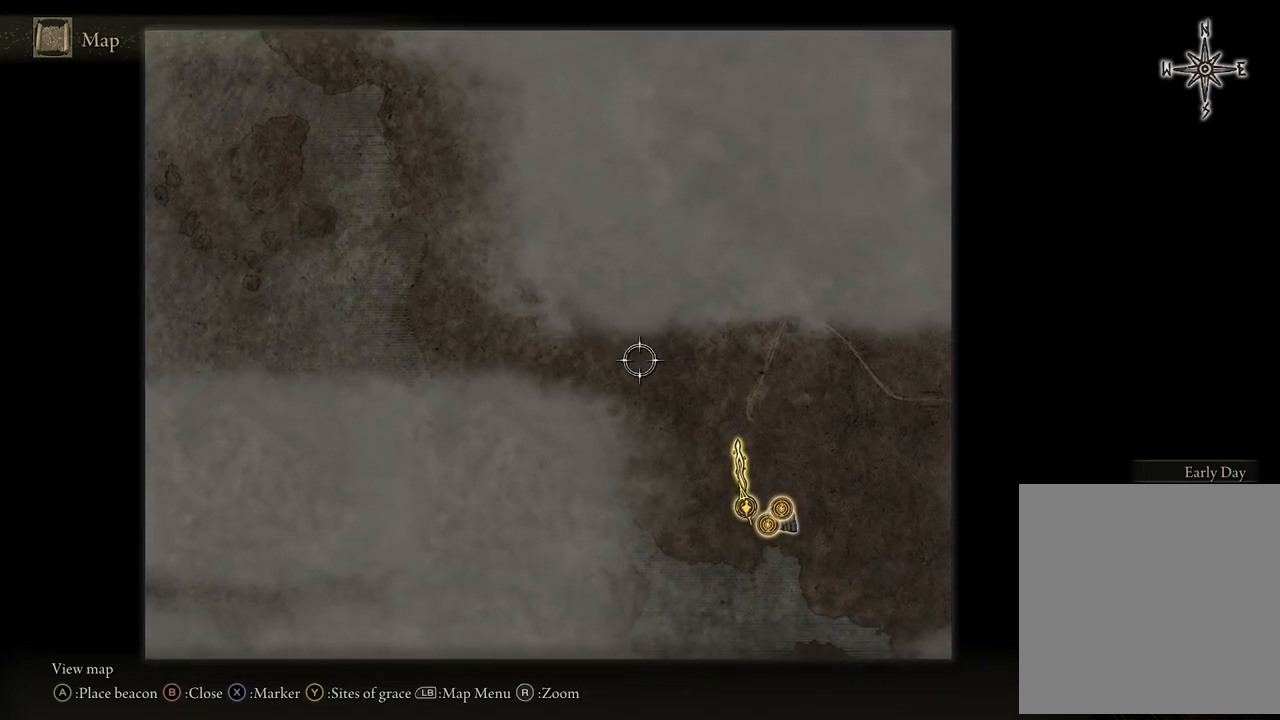
{"buttons": [], "left_stick": "down-right", "right_stick": "center", "events": [[117, "right_stick", "up"], [183, "left_stick", "center"], [367, "right_stick", "center"], [467, "left_stick", "down-right"]]}
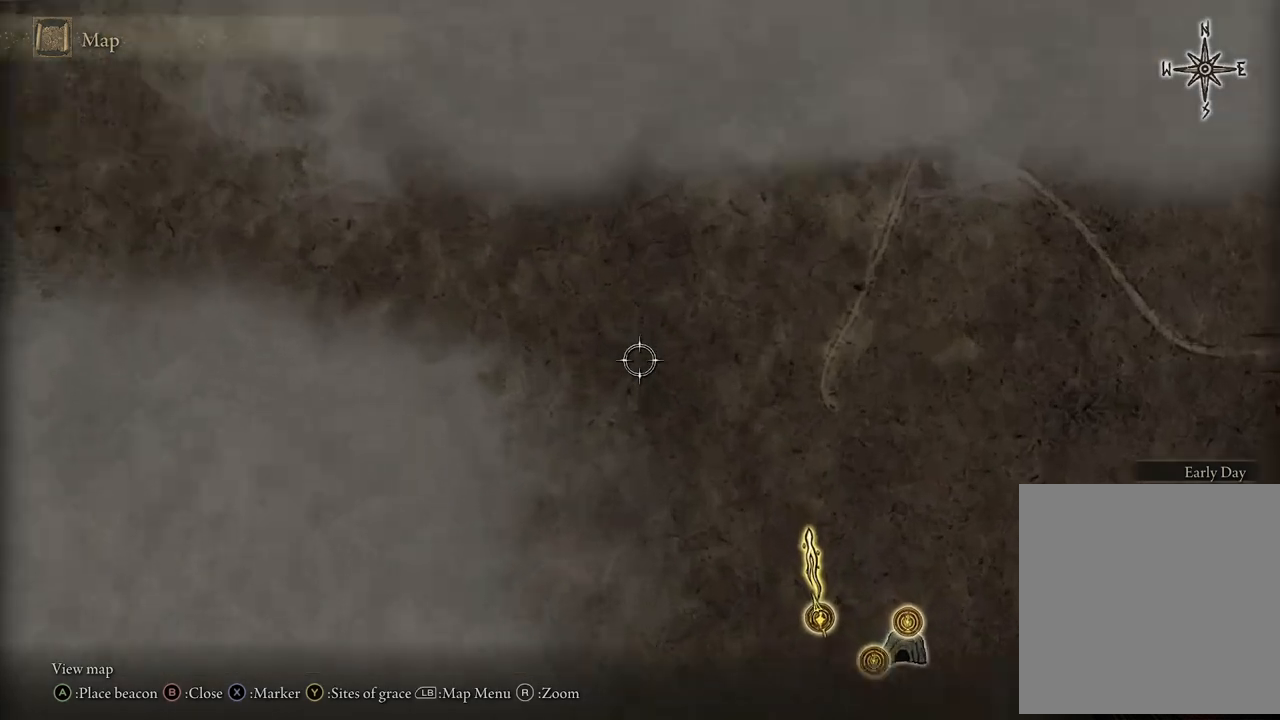
{"buttons": [], "left_stick": "down-right", "right_stick": "center", "events": []}
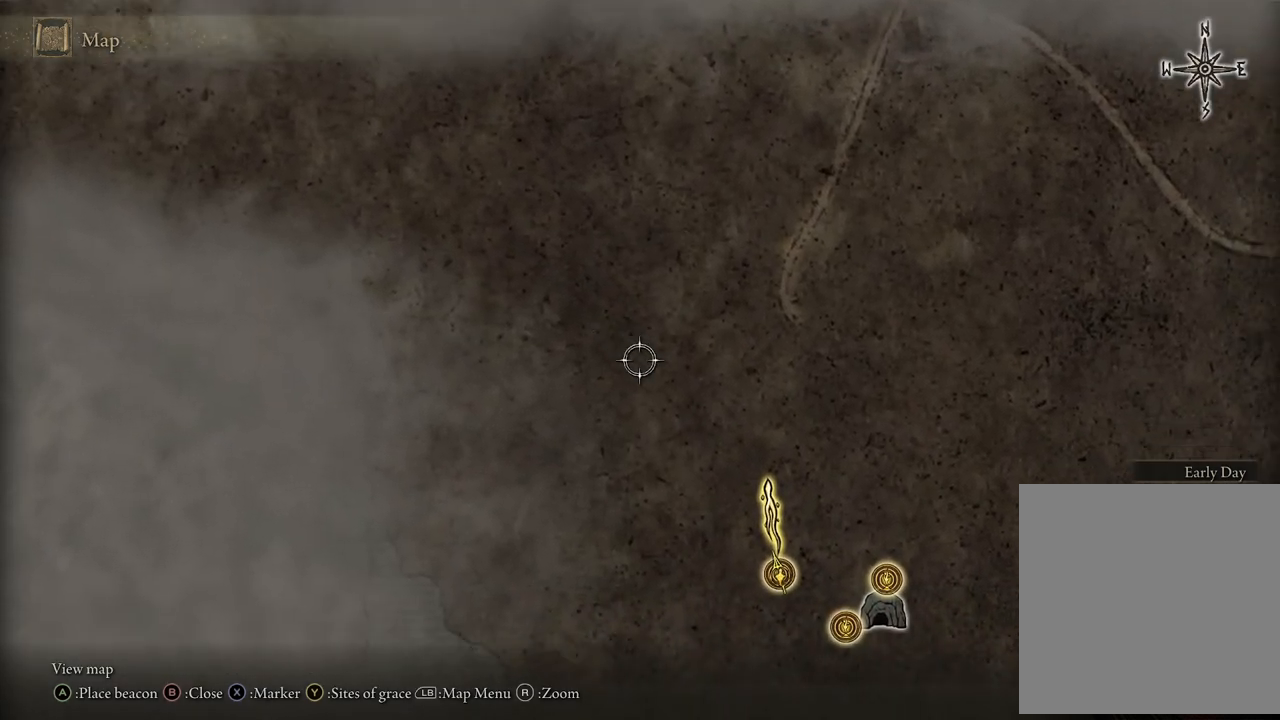
{"buttons": [], "left_stick": "up-right", "right_stick": "center", "events": [[433, "left_stick", "up-right"]]}
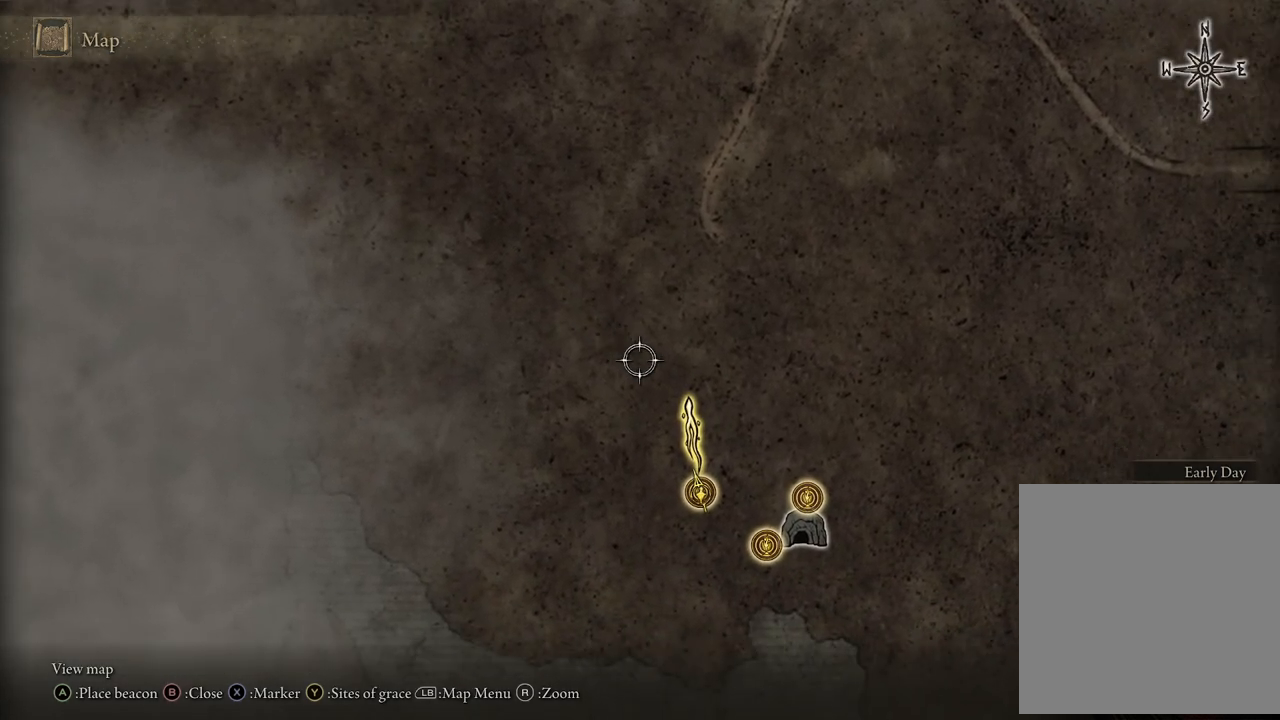
{"buttons": [], "left_stick": "up-right", "right_stick": "center", "events": []}
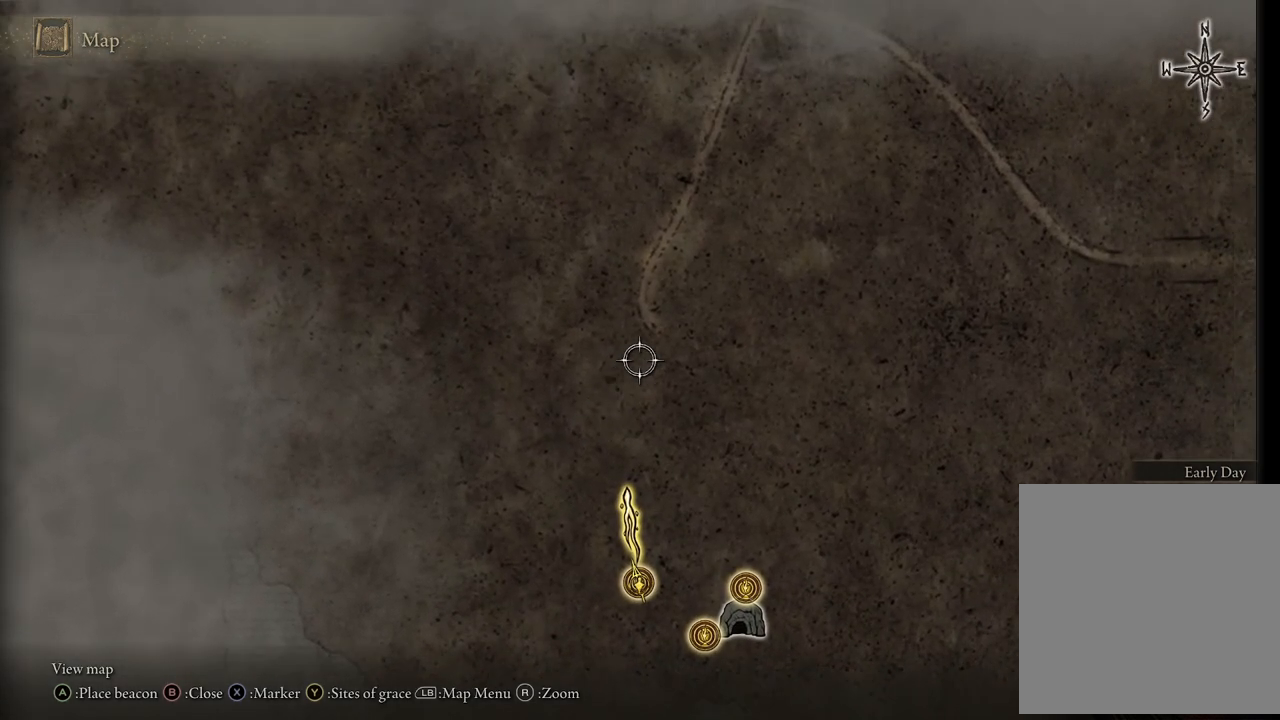
{"buttons": [], "left_stick": "center", "right_stick": "center", "events": [[300, "left_stick", "center"]]}
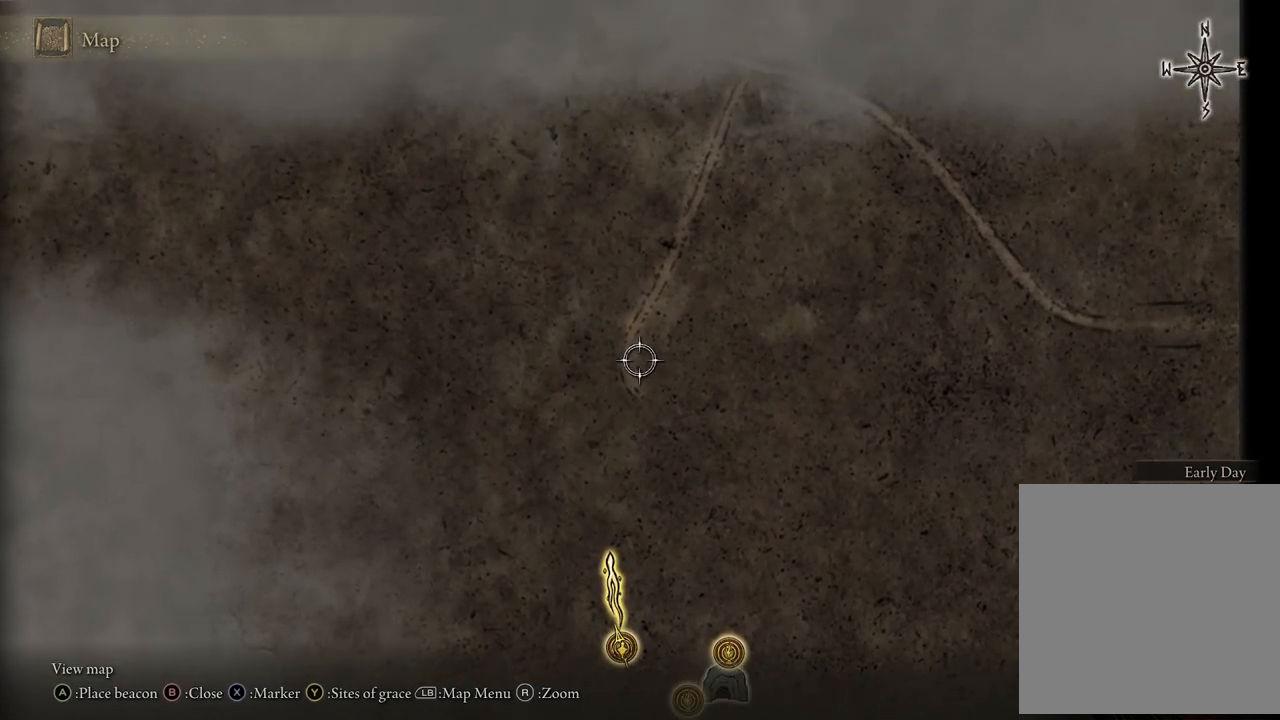
{"buttons": [], "left_stick": "center", "right_stick": "center", "events": [[117, "left_stick", "down"], [417, "left_stick", "center"]]}
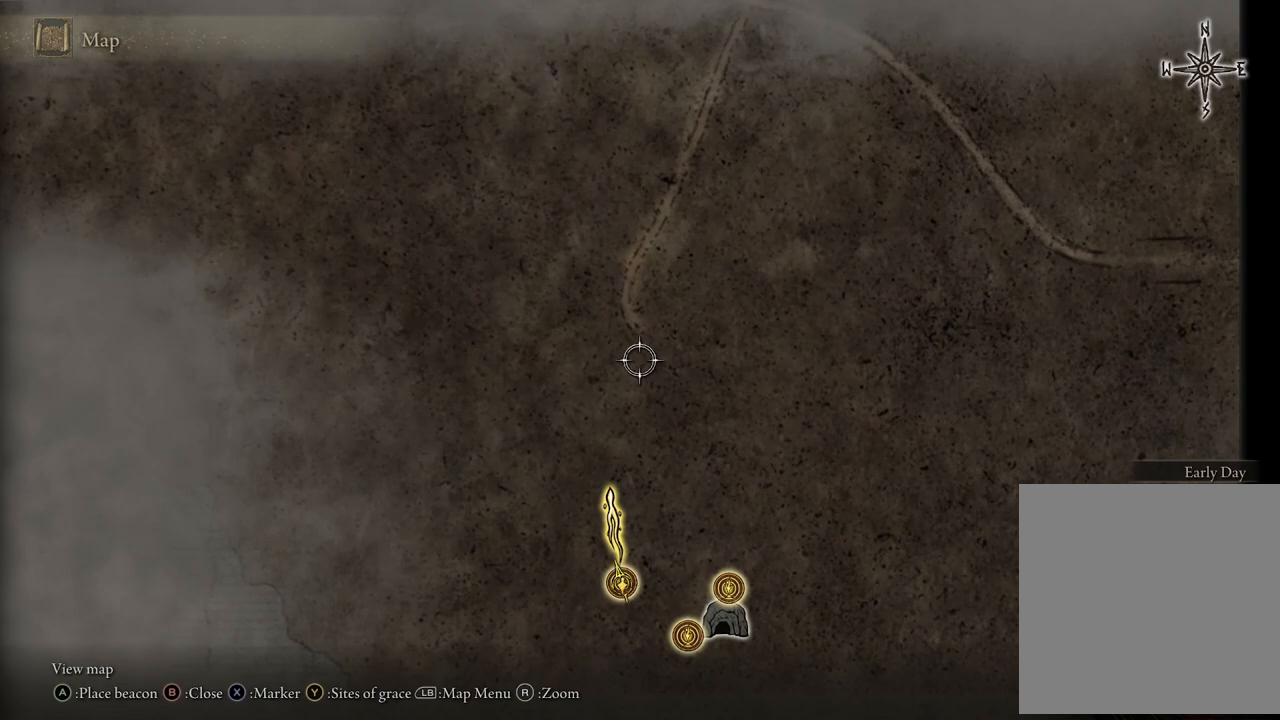
{"buttons": [], "left_stick": "center", "right_stick": "center", "events": [[33, "left_stick", "up"], [283, "left_stick", "up-right"], [417, "left_stick", "center"]]}
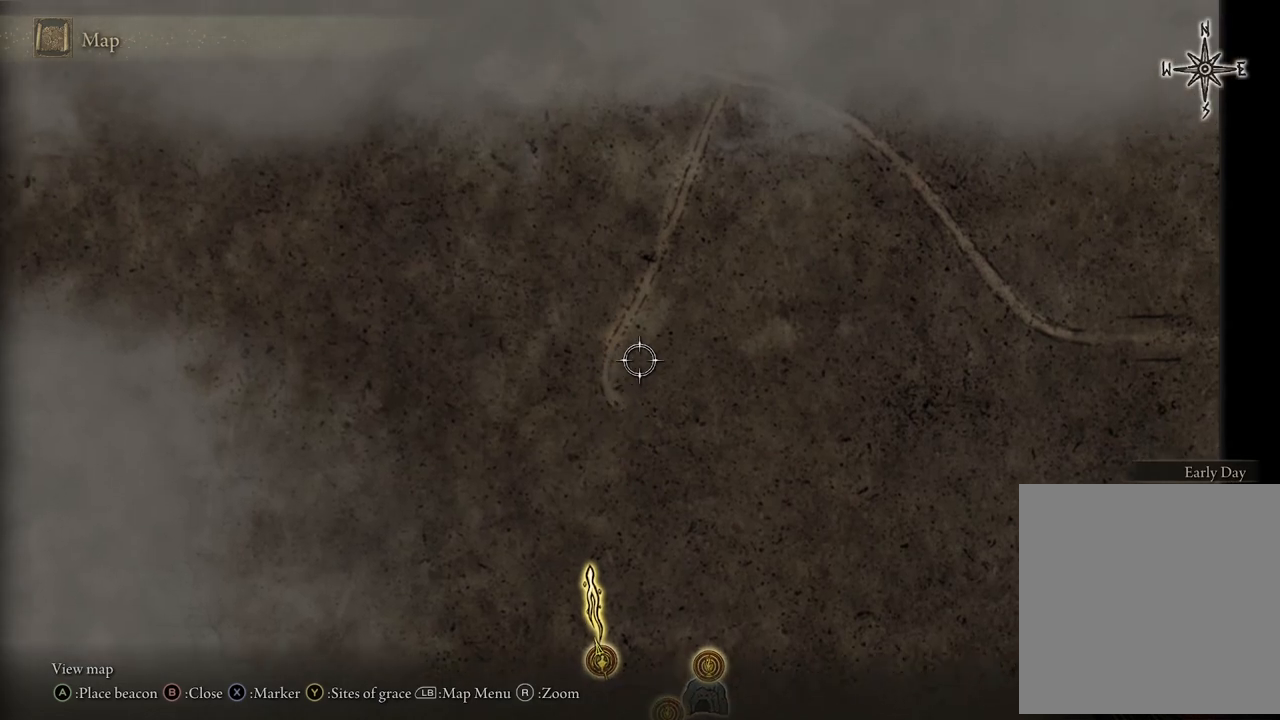
{"buttons": [], "left_stick": "down-right", "right_stick": "center", "events": [[67, "left_stick", "left"], [117, "left_stick", "down-left"], [300, "left_stick", "down"], [433, "left_stick", "down-right"]]}
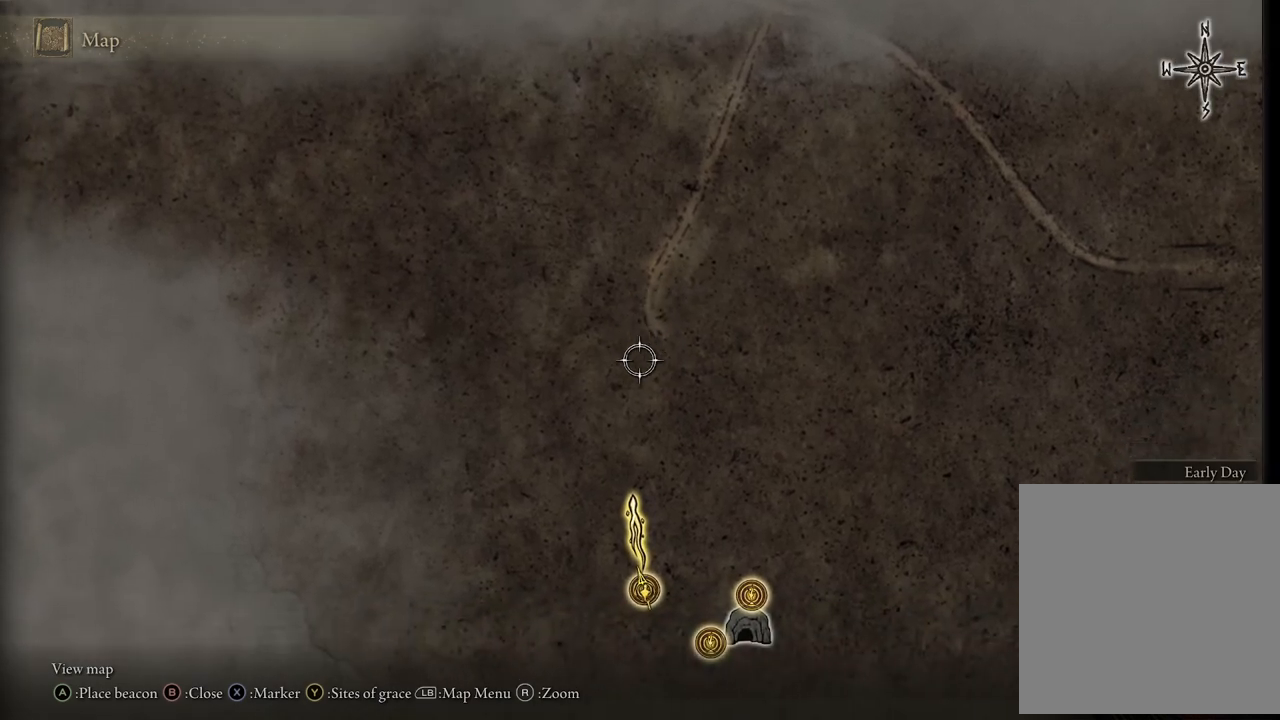
{"buttons": [], "left_stick": "right", "right_stick": "center", "events": [[417, "left_stick", "right"]]}
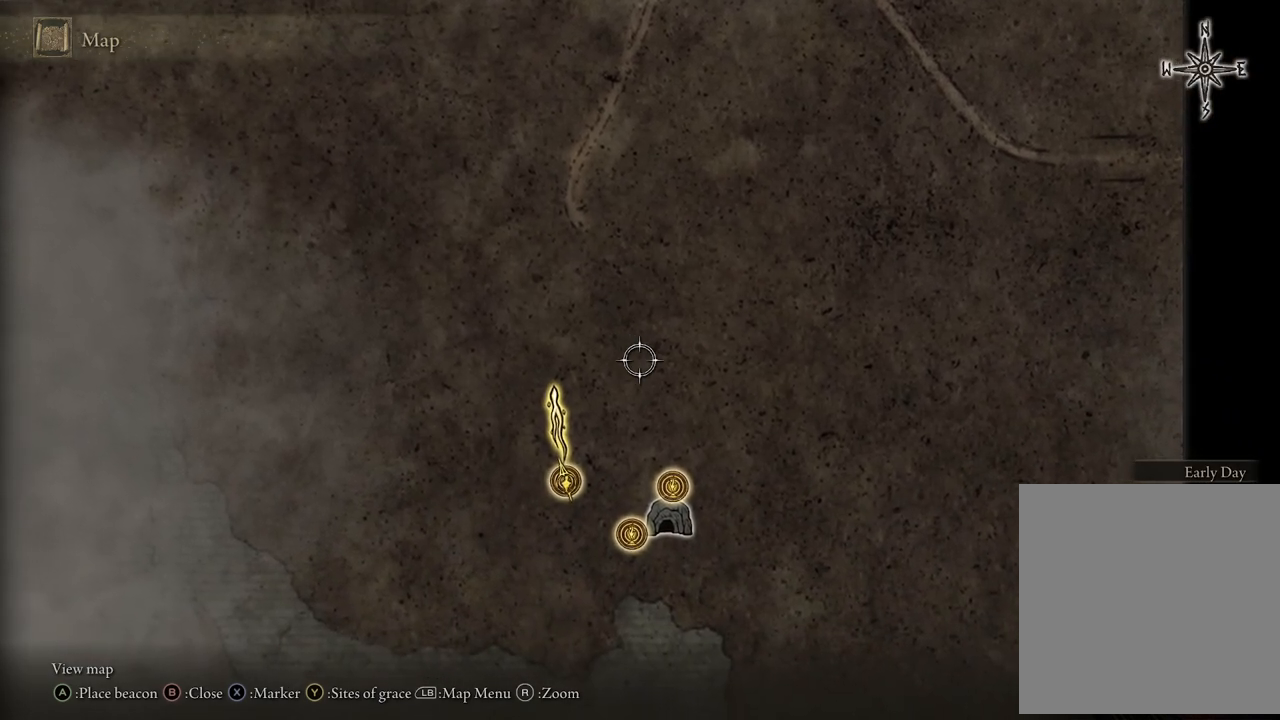
{"buttons": [], "left_stick": "down-left", "right_stick": "center", "events": [[233, "left_stick", "down-right"], [383, "left_stick", "down"], [483, "left_stick", "down-left"]]}
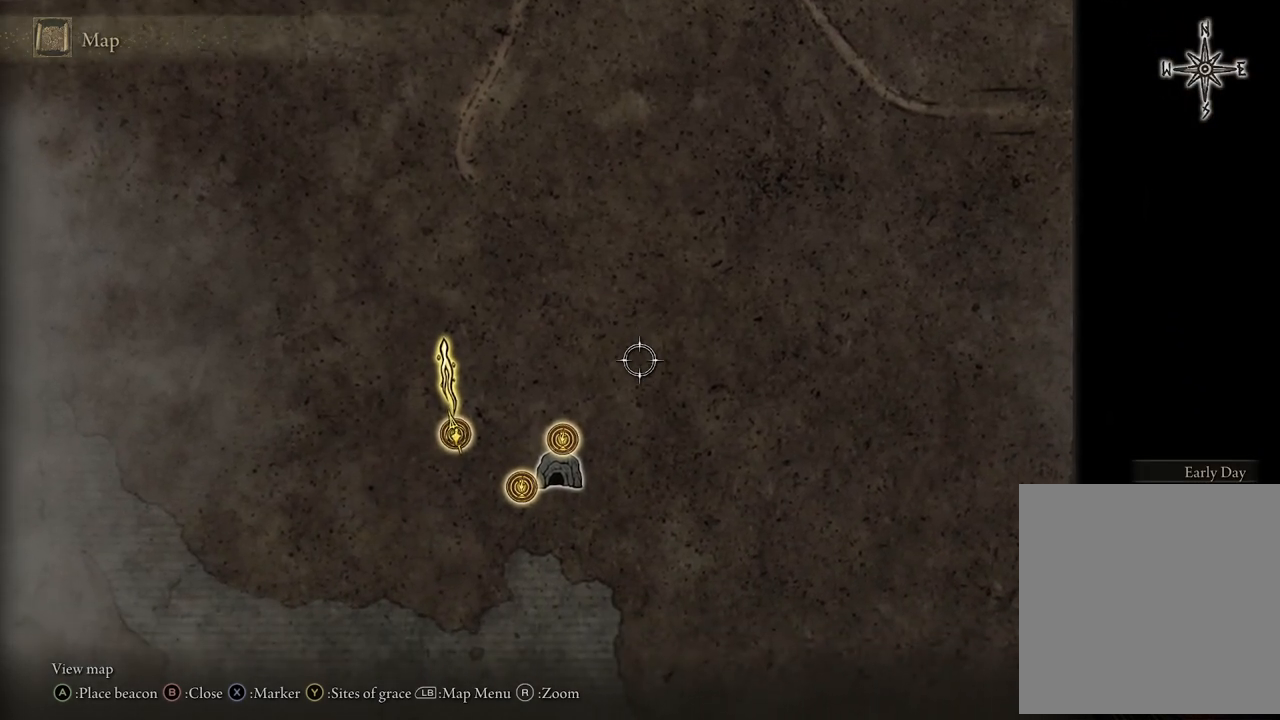
{"buttons": [], "left_stick": "up-right", "right_stick": "center", "events": [[133, "left_stick", "left"], [350, "left_stick", "up"], [450, "left_stick", "up-right"]]}
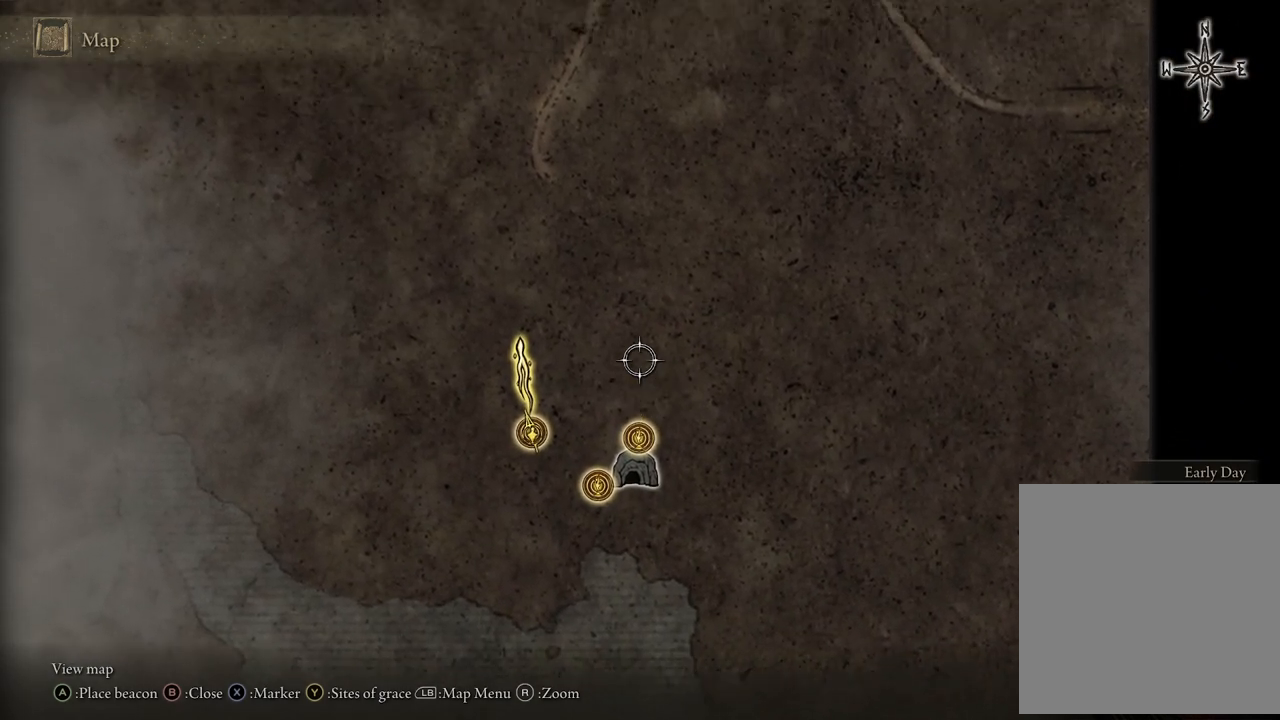
{"buttons": [], "left_stick": "center", "right_stick": "center", "events": [[50, "left_stick", "right"], [150, "left_stick", "down-right"], [317, "left_stick", "down-left"], [467, "left_stick", "center"]]}
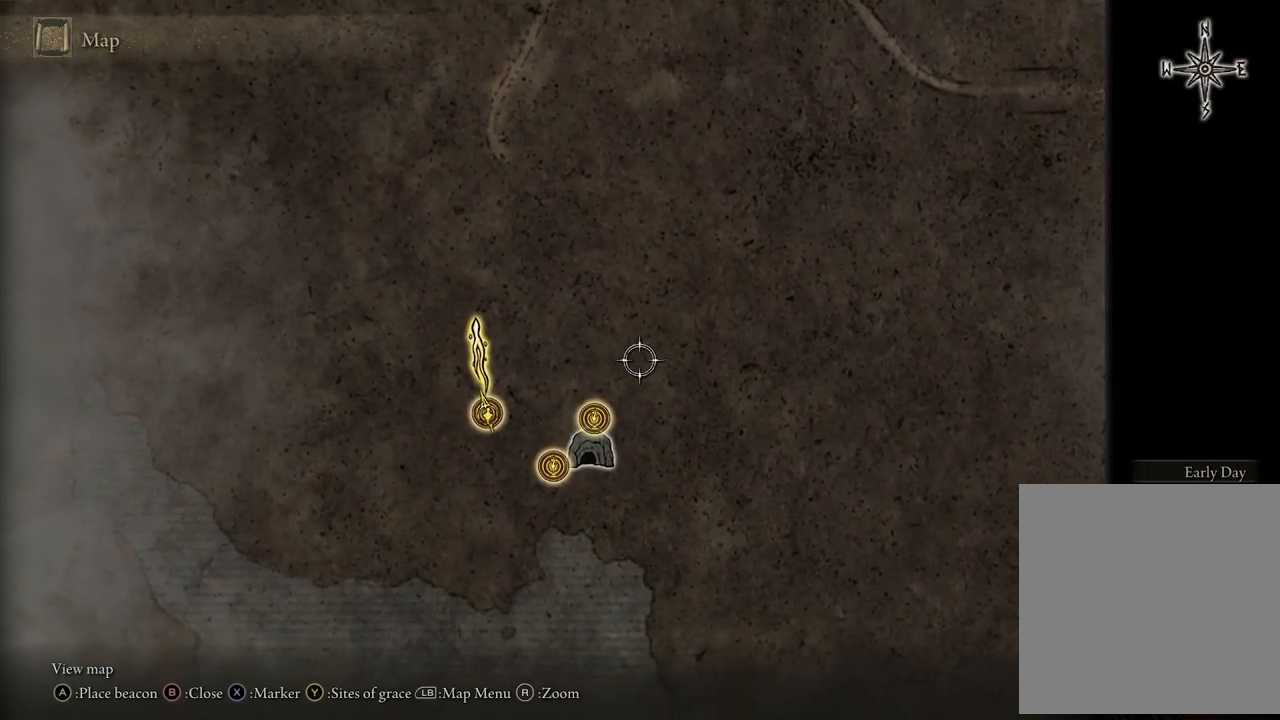
{"buttons": [], "left_stick": "left", "right_stick": "center", "events": [[450, "left_stick", "left"]]}
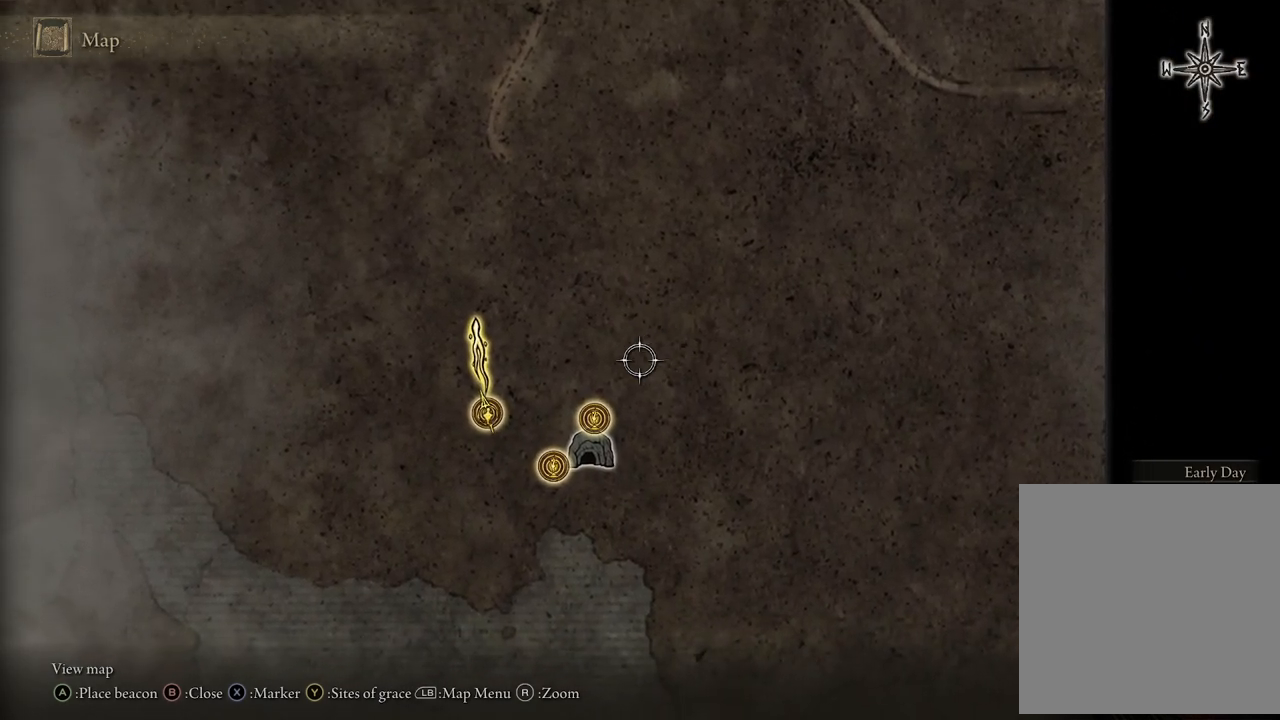
{"buttons": [], "left_stick": "center", "right_stick": "center", "events": [[200, "left_stick", "down-left"], [450, "left_stick", "center"]]}